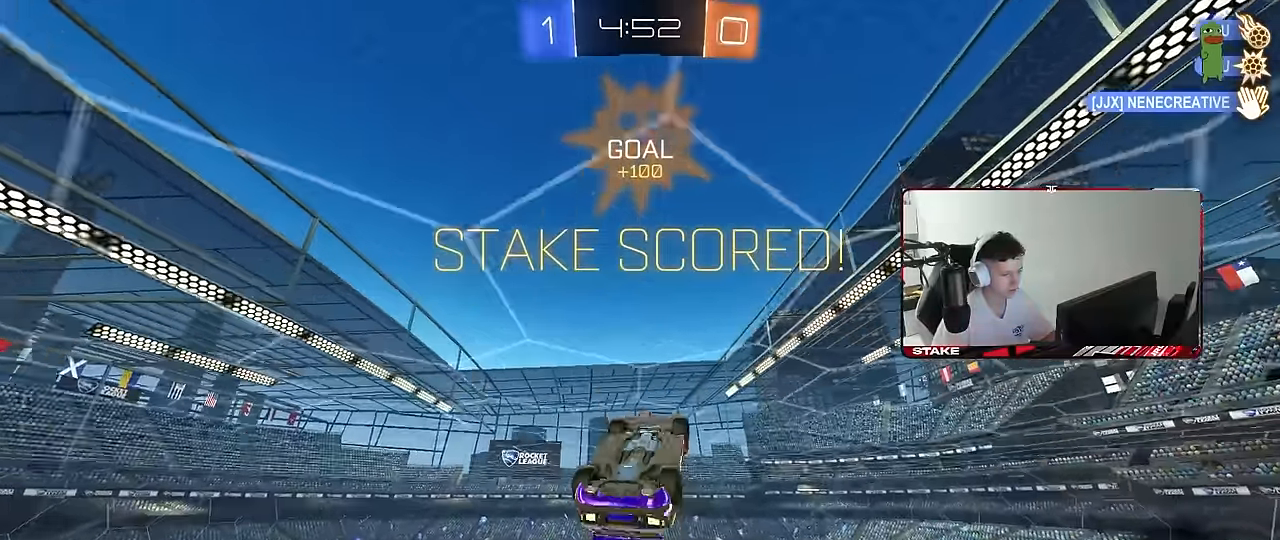
Gameplay with keyboard and mouse; each line is a JSON object with the keys and mouse buttons held at the frame after it. "events" lists presses ("down") and releases ("up") of "1", "2", "3", "4", "5", "a", "alt", "c", "caps_lock", "ctrl", "d", "e", "f", "g", "q", "r", "s", "shift", "space", "t", "tab", "v", "w", "x", "z", "mouse_left", "mouse_wheel" and "mouse_right" between this image and that frame as [ms after this image, input, new state], when the widget could be followed in between. "mouse_left", "mouse_wheel", "mouse_right" = the "left", "wheel", "right" buttons of the "mouse" list. No other keys are recorded. "wheel" means that the mouse wheel is clicked or scrolled. "mouse_move" is the direction in which the mouse moves at that frame (one of eight, or "still"), when it could be read.
{"keys": ["a", "shift", "w"], "mouse": [], "mouse_move": "still", "events": [[117, "d", "down"], [167, "tab", "down"], [317, "d", "up"], [317, "tab", "up"], [400, "mouse_right", "down"], [400, "w", "down"], [450, "a", "down"], [450, "mouse_right", "up"], [500, "shift", "down"]]}
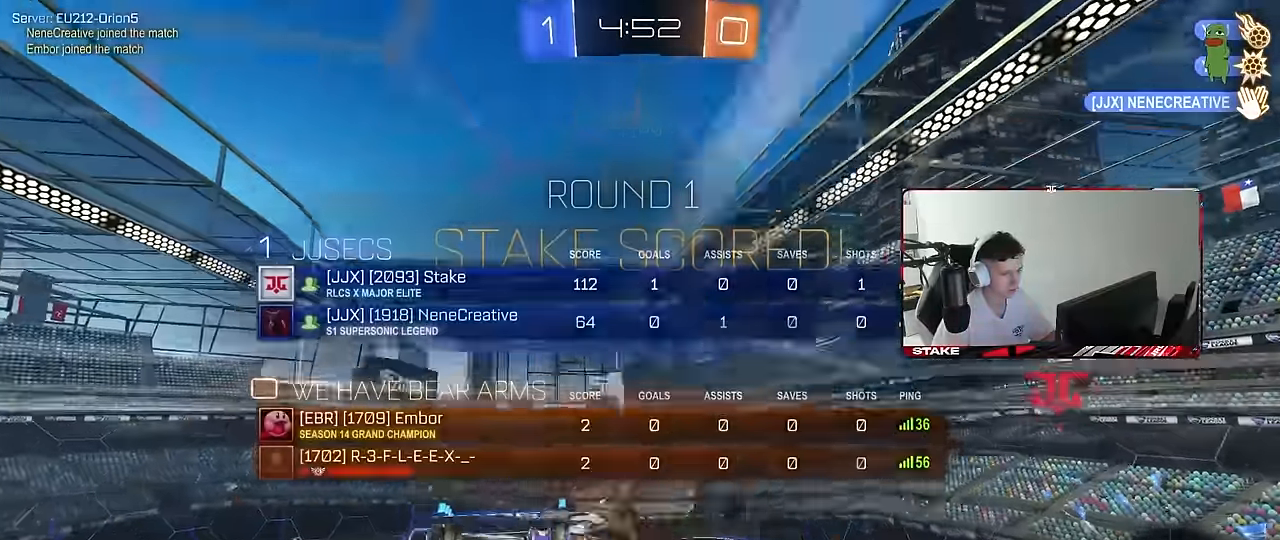
{"keys": ["d", "s", "tab"], "mouse": ["left"], "mouse_move": "still", "events": [[50, "mouse_left", "down"], [50, "mouse_right", "down"], [134, "s", "down"], [134, "w", "up"], [234, "shift", "up"], [284, "a", "up"], [284, "mouse_right", "up"], [367, "d", "down"], [417, "tab", "down"]]}
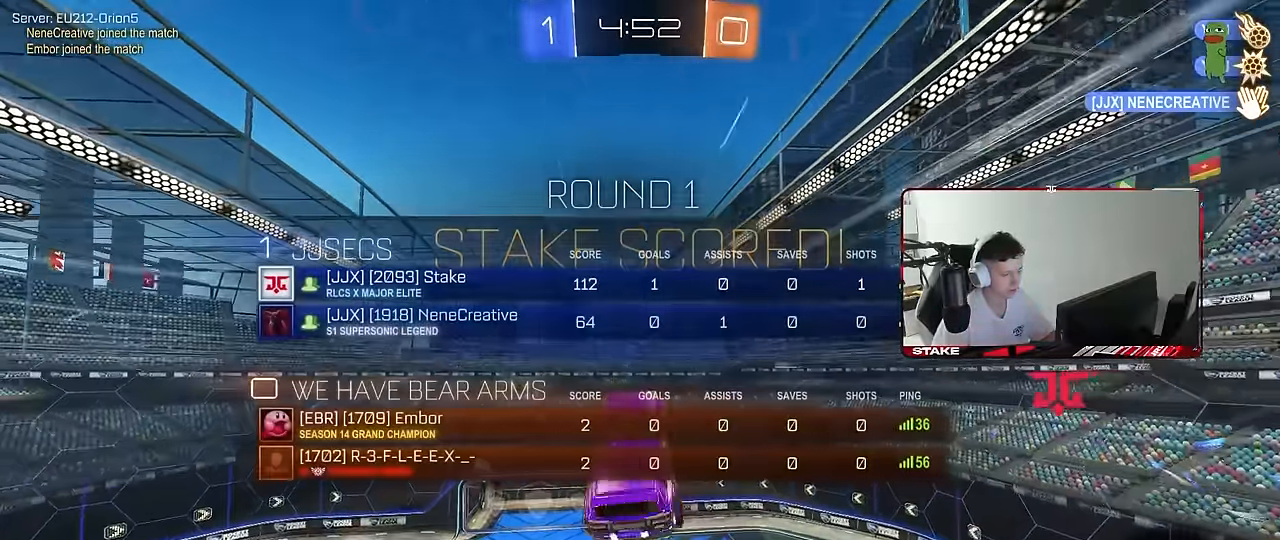
{"keys": ["d", "q", "w"], "mouse": [], "mouse_move": "still", "events": [[17, "tab", "up"], [67, "space", "down"], [100, "s", "up"], [200, "q", "down"], [250, "mouse_left", "up"], [250, "space", "up"], [300, "w", "down"]]}
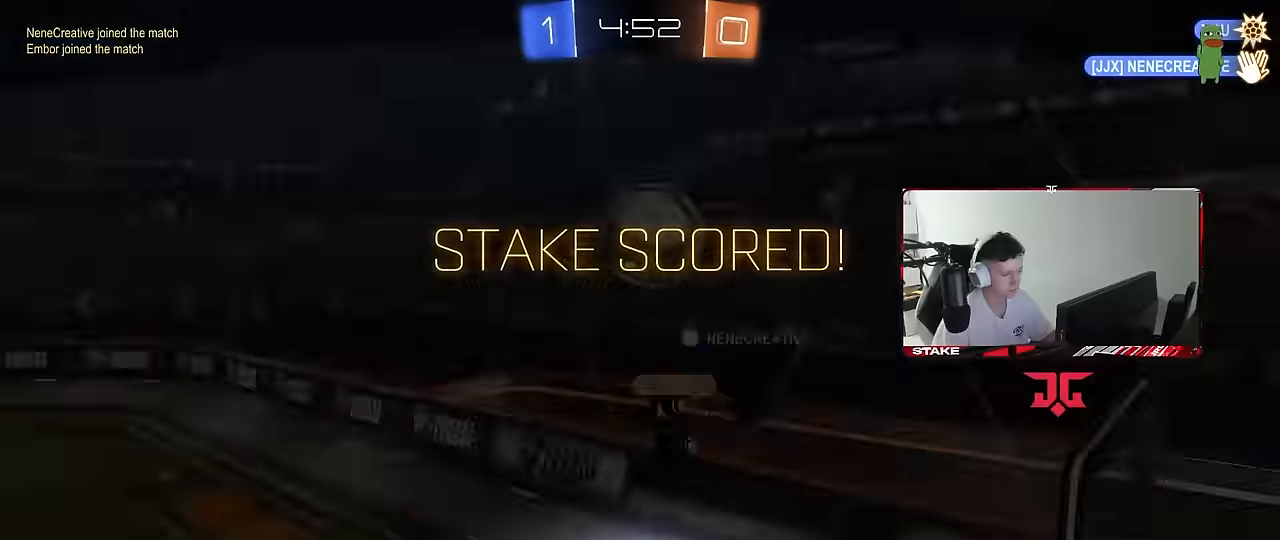
{"keys": ["tab"], "mouse": ["right"], "mouse_move": "still", "events": [[34, "mouse_right", "down"], [84, "d", "up"], [134, "a", "down"], [134, "w", "up"], [167, "mouse_right", "up"], [217, "a", "up"], [217, "q", "up"], [267, "mouse_right", "down"], [400, "mouse_right", "up"], [450, "mouse_right", "down"], [450, "tab", "down"]]}
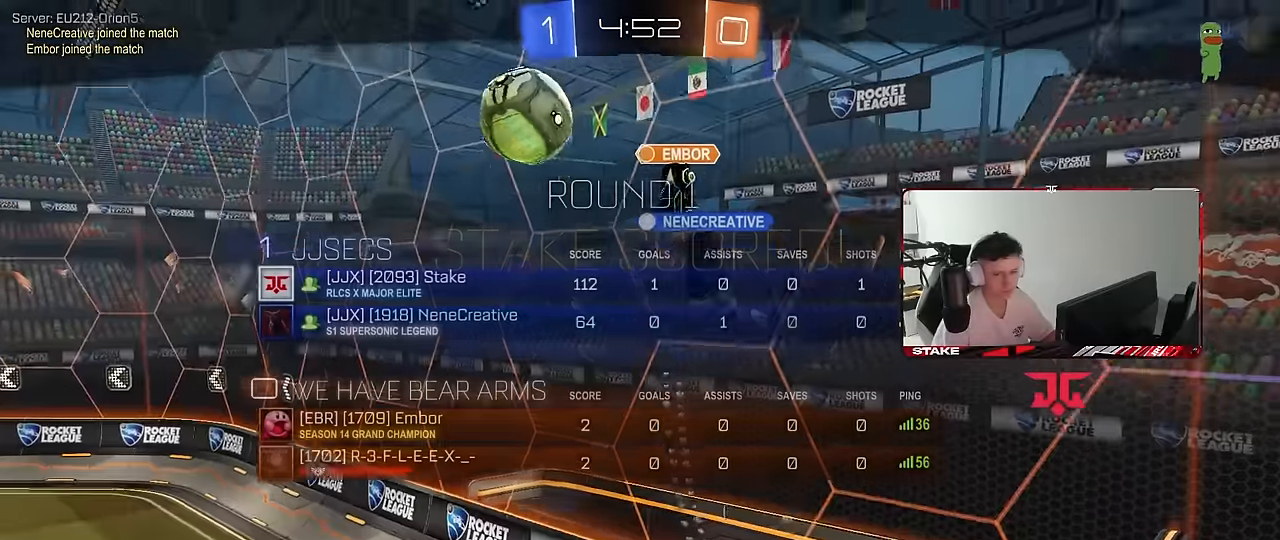
{"keys": [], "mouse": ["right"], "mouse_move": "still", "events": [[134, "mouse_right", "up"], [184, "mouse_right", "down"], [284, "tab", "up"], [384, "mouse_right", "up"], [417, "mouse_right", "down"]]}
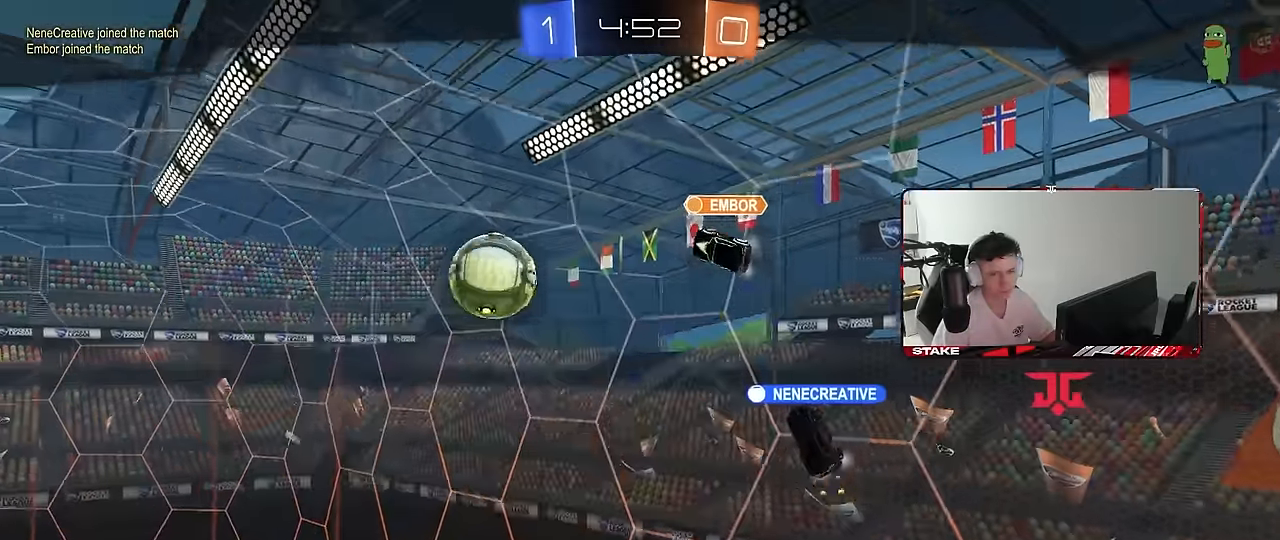
{"keys": [], "mouse": [], "mouse_move": "still", "events": [[100, "mouse_right", "up"], [100, "z", "down"], [150, "x", "down"], [200, "z", "up"], [250, "x", "up"], [350, "z", "down"], [433, "x", "down"], [433, "z", "up"], [483, "x", "up"]]}
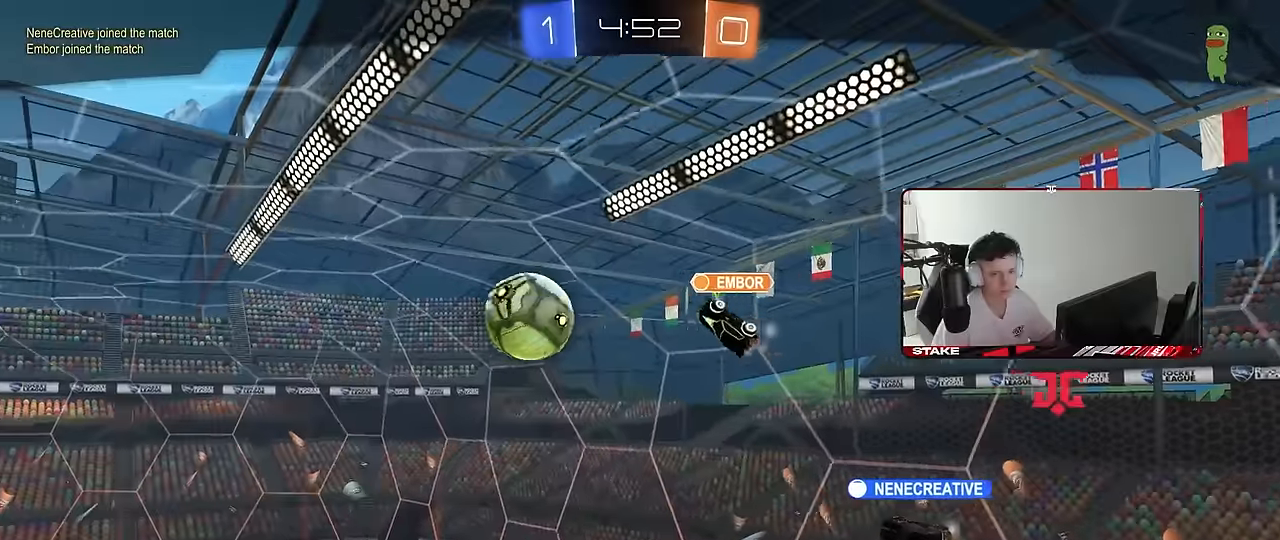
{"keys": [], "mouse": [], "mouse_move": "still", "events": [[216, "mouse_right", "down"], [400, "mouse_right", "up"]]}
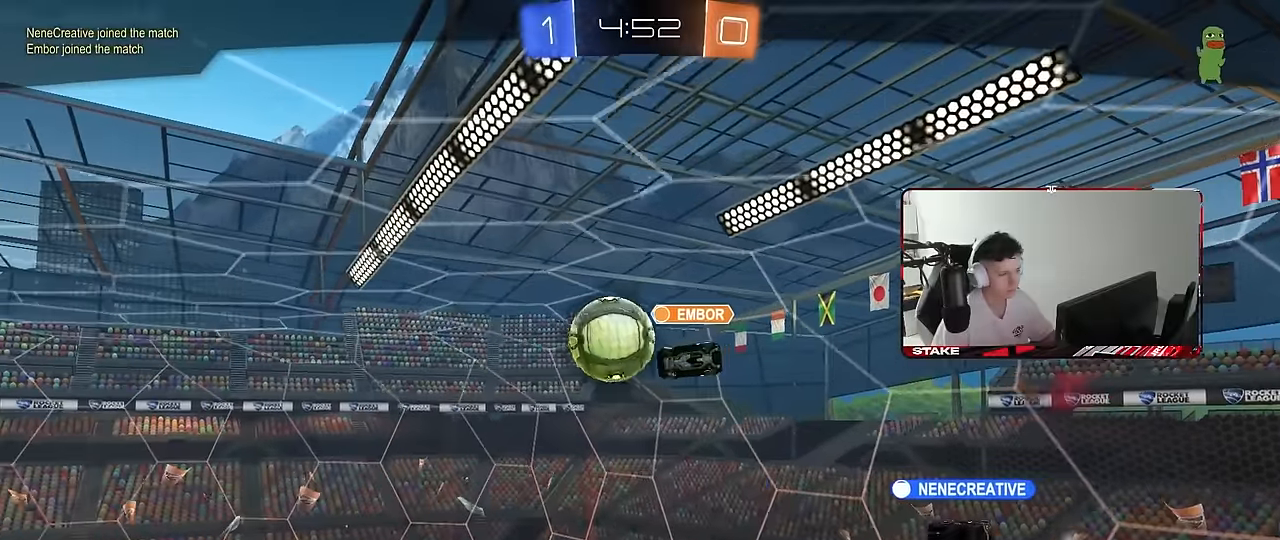
{"keys": [], "mouse": [], "mouse_move": "still", "events": [[100, "mouse_right", "down"], [283, "mouse_right", "up"]]}
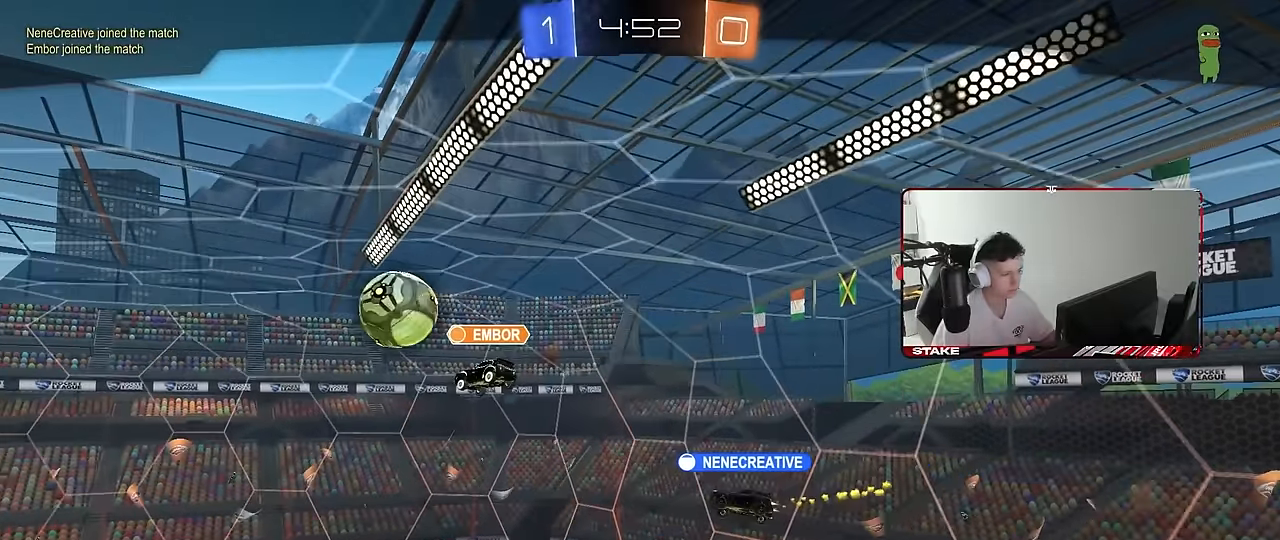
{"keys": [], "mouse": [], "mouse_move": "still", "events": [[150, "mouse_right", "down"], [350, "mouse_right", "up"]]}
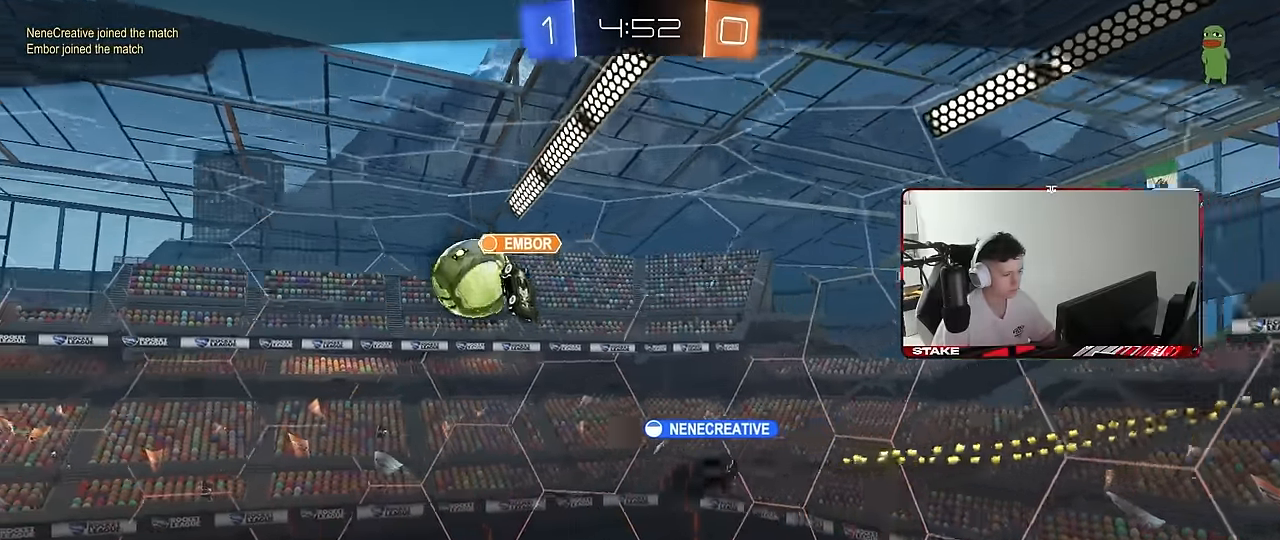
{"keys": [], "mouse": [], "mouse_move": "still", "events": [[216, "mouse_right", "down"], [400, "mouse_right", "up"]]}
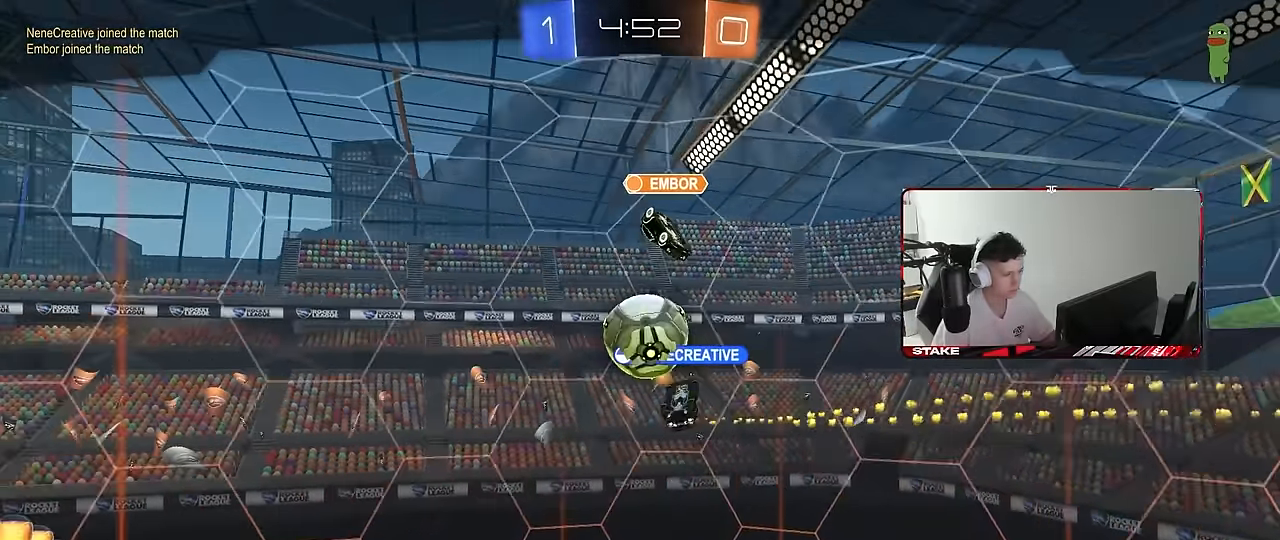
{"keys": [], "mouse": [], "mouse_move": "still", "events": []}
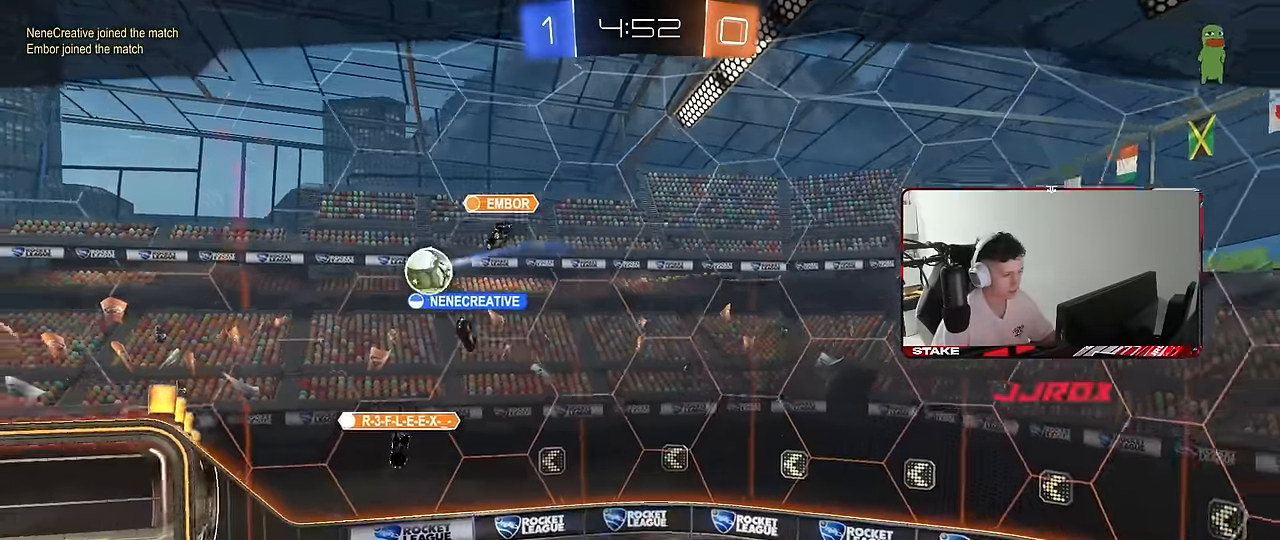
{"keys": ["tab"], "mouse": [], "mouse_move": "still", "events": [[150, "tab", "down"]]}
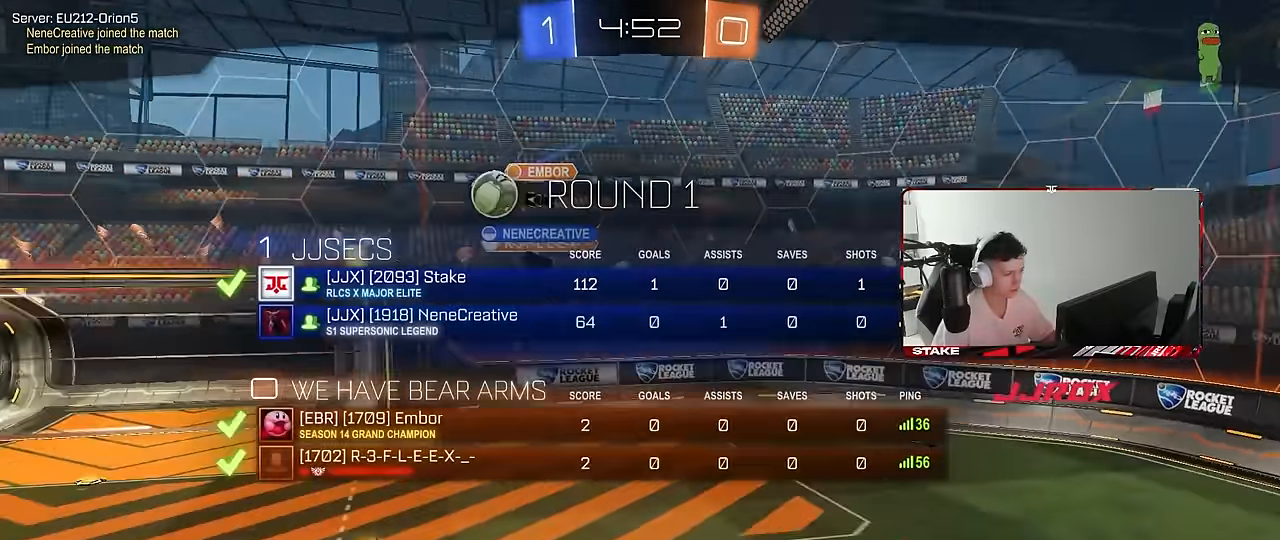
{"keys": ["tab"], "mouse": ["right"], "mouse_move": "still", "events": [[500, "mouse_right", "down"]]}
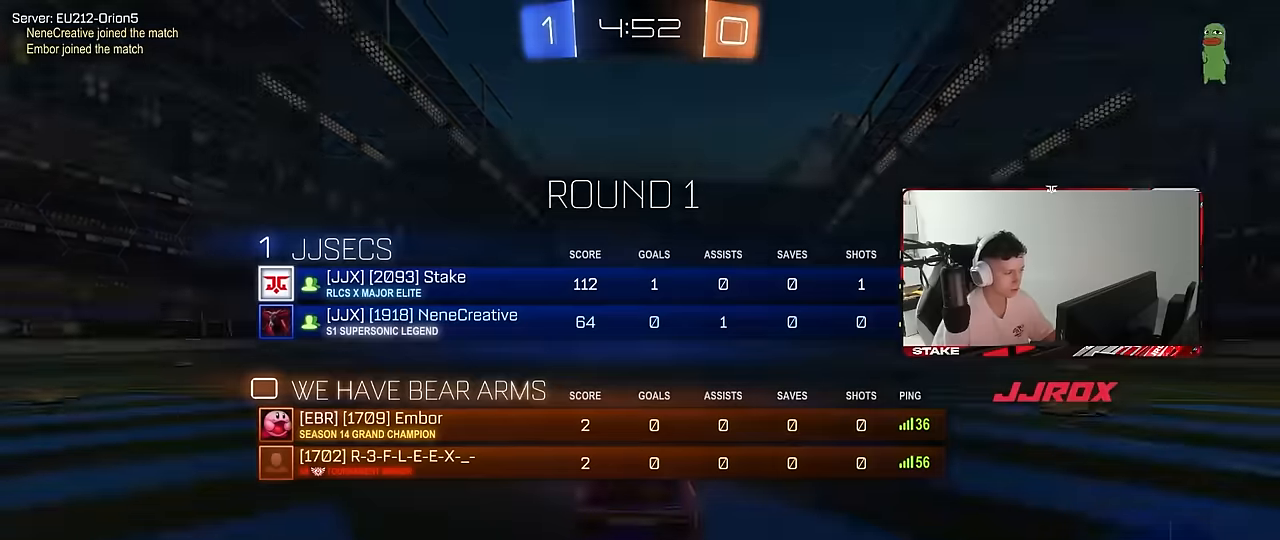
{"keys": [], "mouse": [], "mouse_move": "still", "events": [[133, "tab", "up"], [183, "mouse_right", "up"], [233, "mouse_right", "down"], [416, "mouse_right", "up"]]}
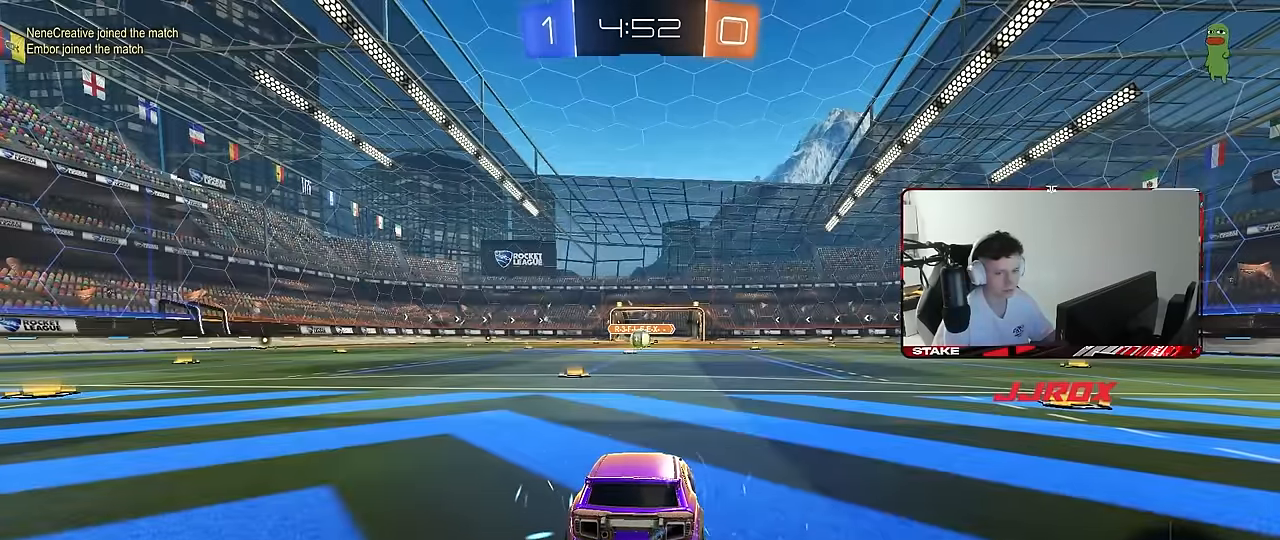
{"keys": [], "mouse": [], "mouse_move": "still", "events": []}
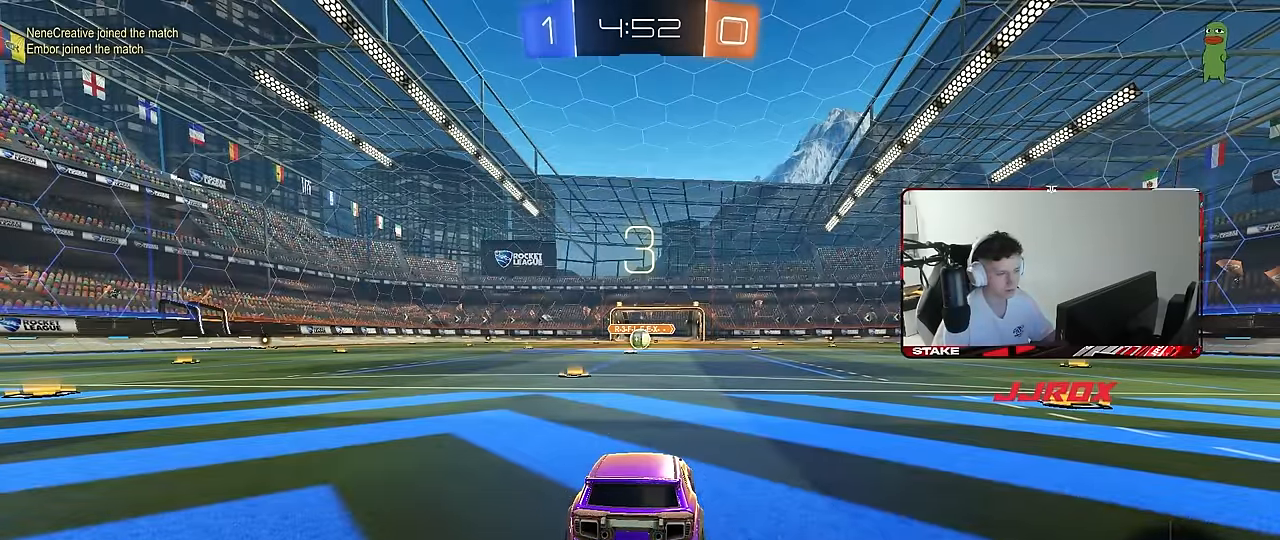
{"keys": ["z"], "mouse": [], "mouse_move": "still", "events": [[83, "z", "down"]]}
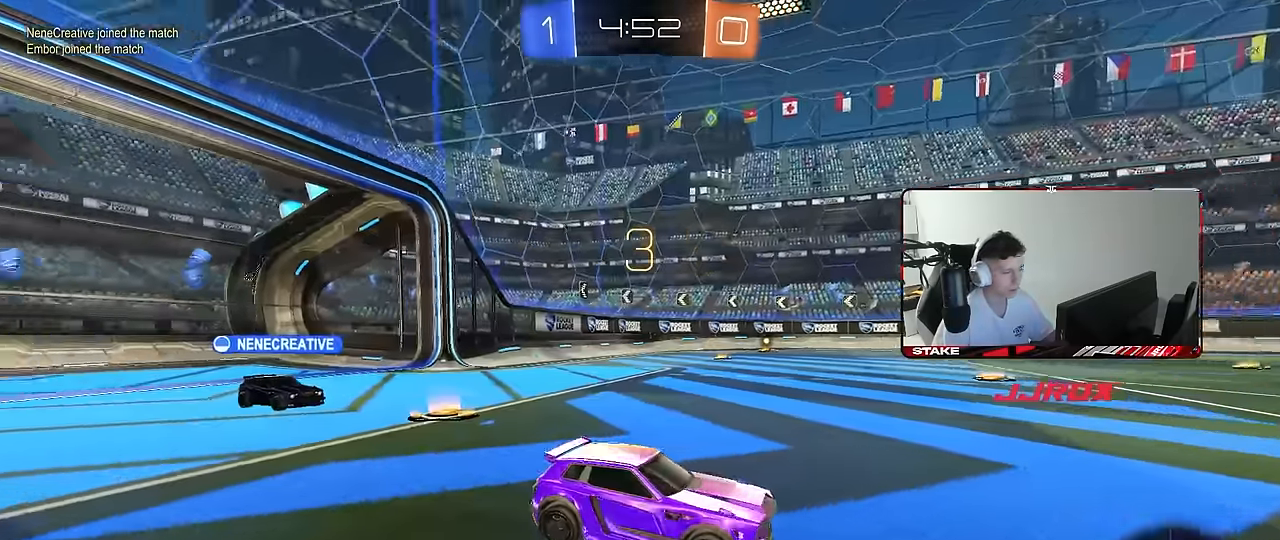
{"keys": ["tab"], "mouse": [], "mouse_move": "up", "events": [[100, "x", "down"], [133, "z", "up"], [183, "x", "up"], [466, "tab", "down"]]}
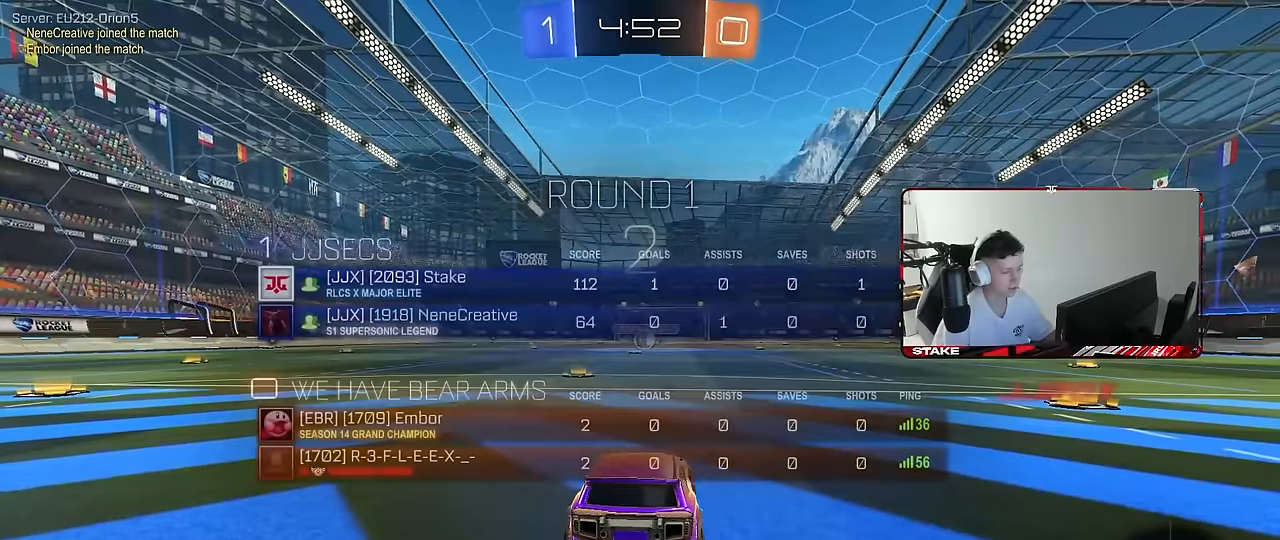
{"keys": ["space", "tab"], "mouse": ["left"], "mouse_move": "down-left", "events": [[66, "mouse_left", "down"], [150, "space", "down"], [300, "space", "up"], [433, "space", "down"]]}
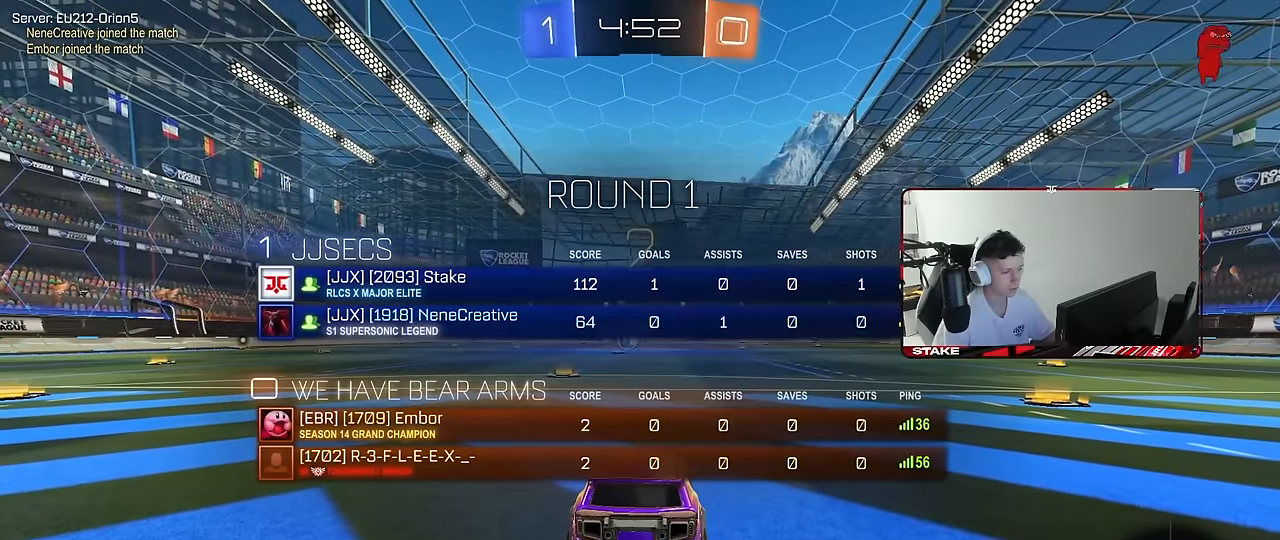
{"keys": ["w"], "mouse": ["left"], "mouse_move": "left", "events": [[33, "space", "up"], [166, "w", "down"], [266, "tab", "up"]]}
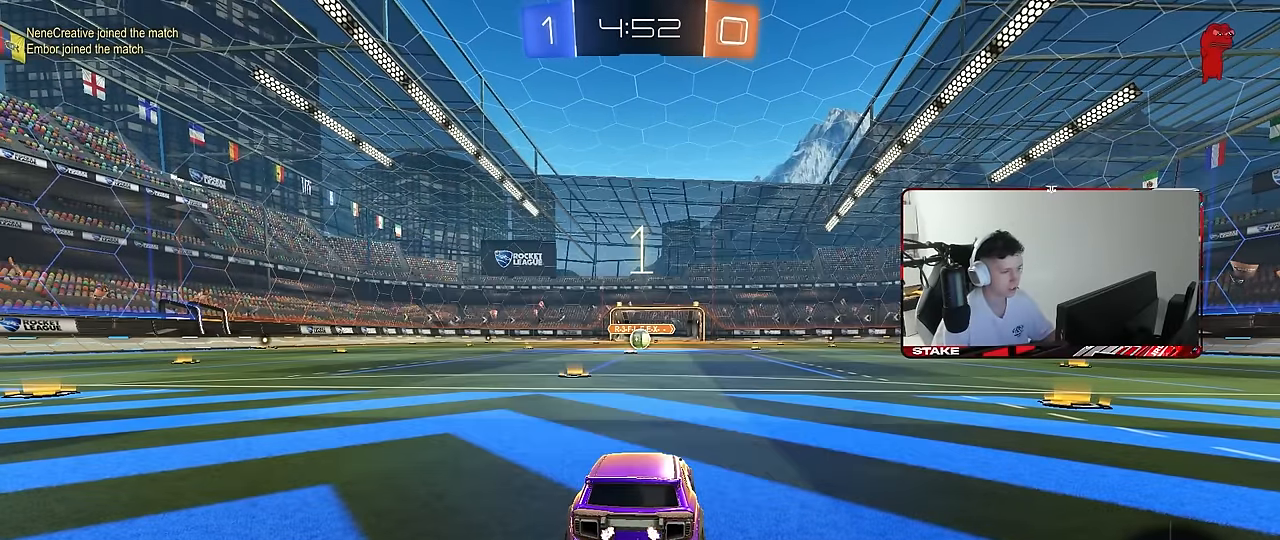
{"keys": ["w"], "mouse": ["left"], "mouse_move": "left", "events": []}
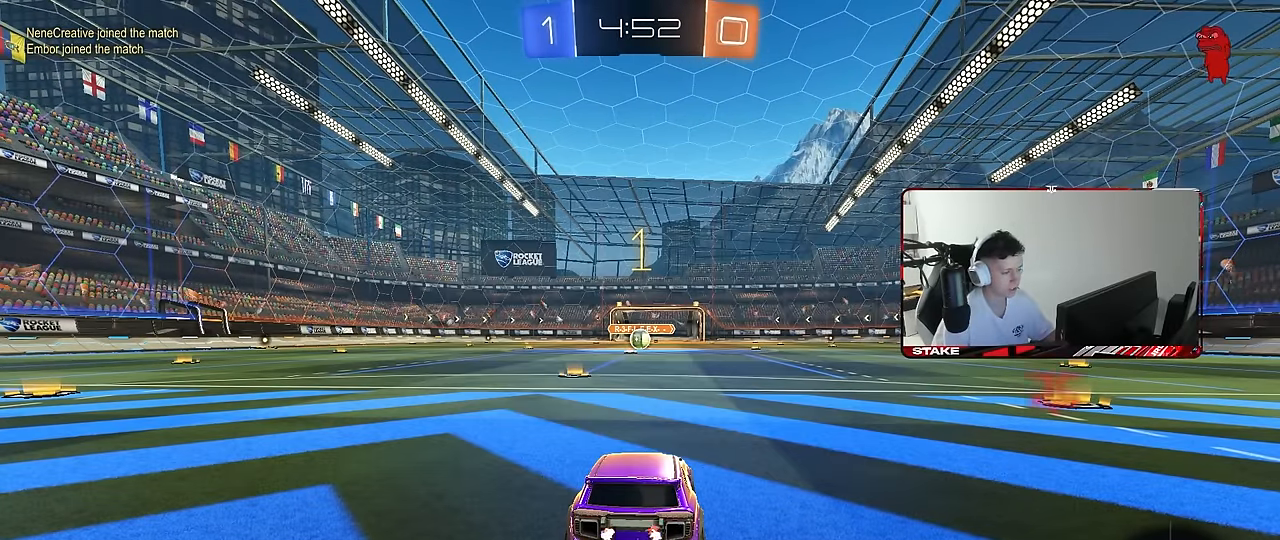
{"keys": ["w"], "mouse": ["left"], "mouse_move": "still", "events": []}
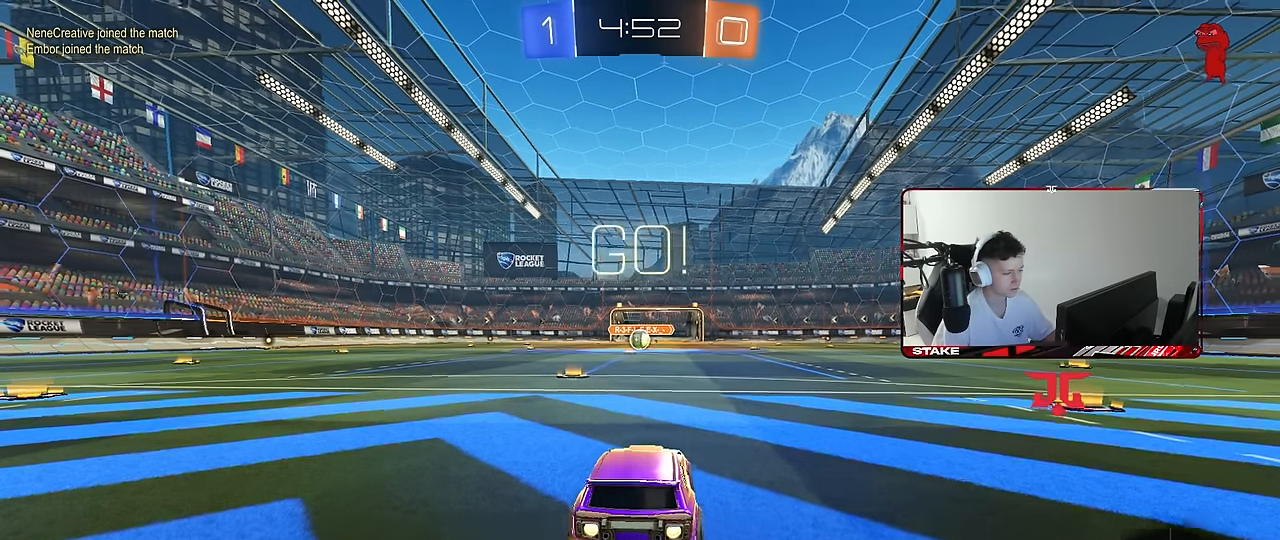
{"keys": ["a", "s", "shift"], "mouse": ["left"], "mouse_move": "still", "events": [[216, "d", "down"], [266, "mouse_right", "down"], [316, "a", "down"], [316, "d", "up"], [350, "shift", "down"], [400, "s", "down"], [400, "w", "up"], [450, "mouse_right", "up"]]}
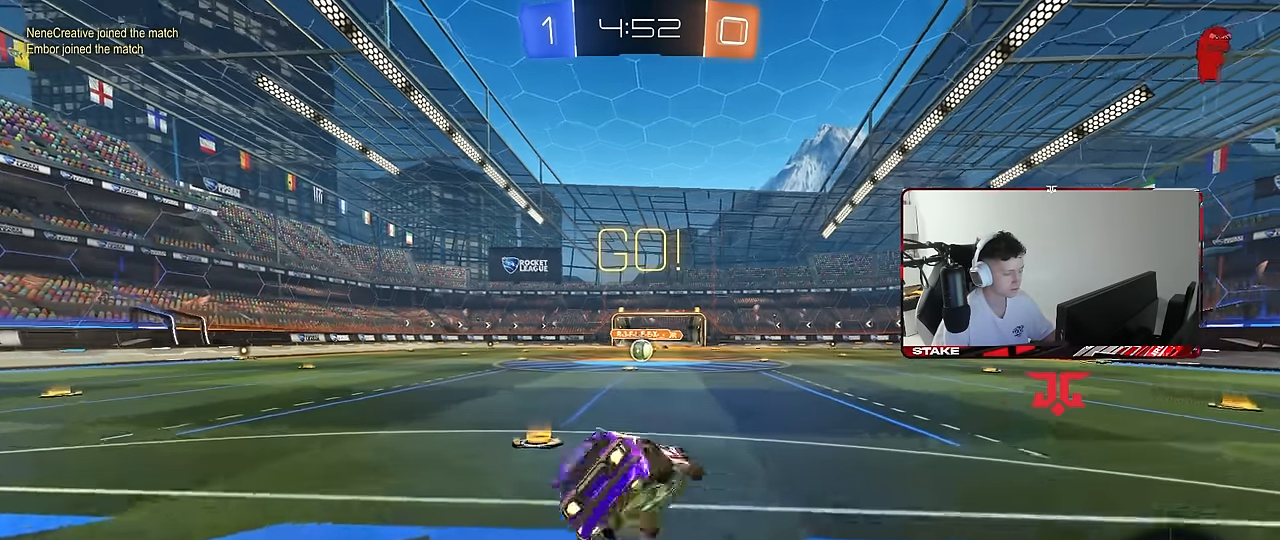
{"keys": ["a", "s", "shift"], "mouse": ["left"], "mouse_move": "still", "events": [[333, "s", "up"], [416, "s", "down"]]}
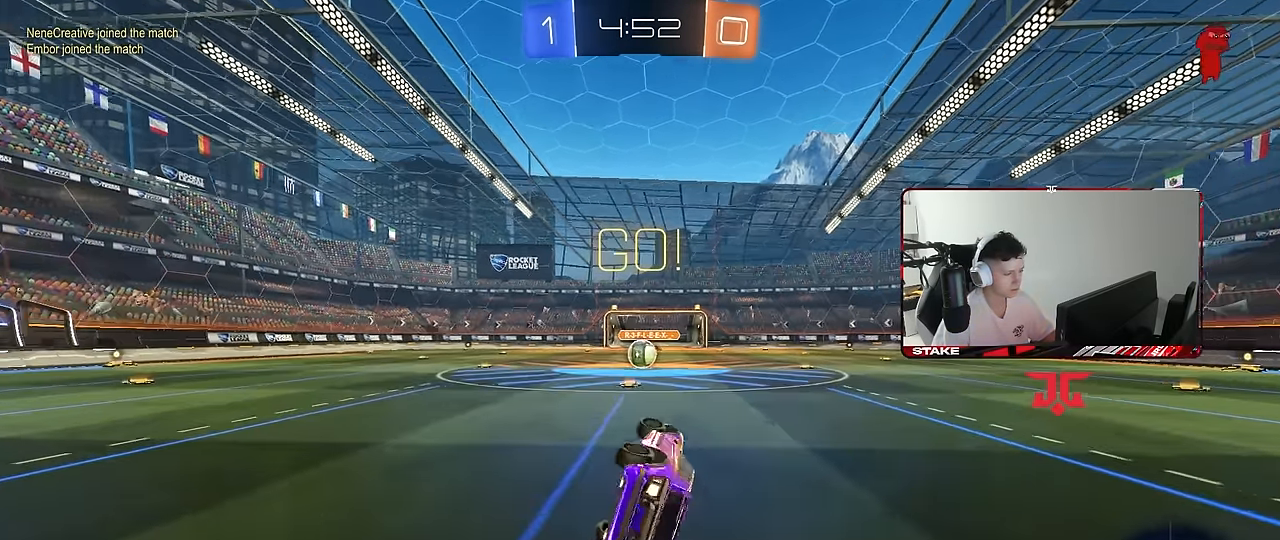
{"keys": ["a", "w"], "mouse": [], "mouse_move": "still", "events": [[150, "shift", "up"], [200, "a", "up"], [200, "s", "up"], [250, "mouse_left", "up"], [433, "w", "down"], [483, "a", "down"]]}
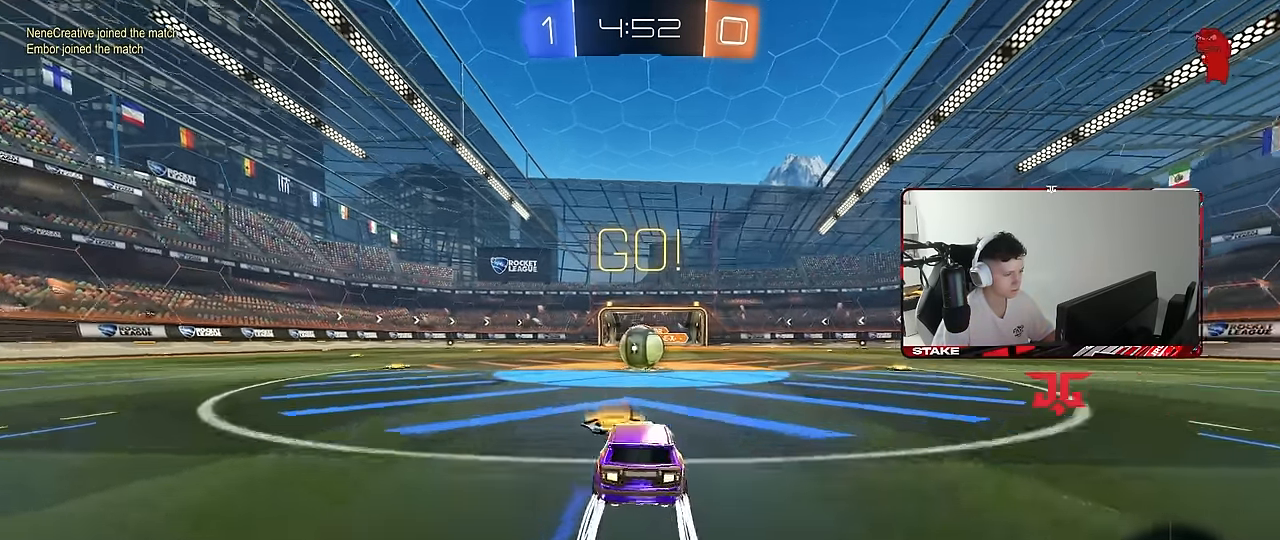
{"keys": ["a", "space", "w"], "mouse": ["left"], "mouse_move": "still", "events": [[166, "space", "down"], [216, "mouse_left", "down"], [366, "space", "up"], [500, "space", "down"]]}
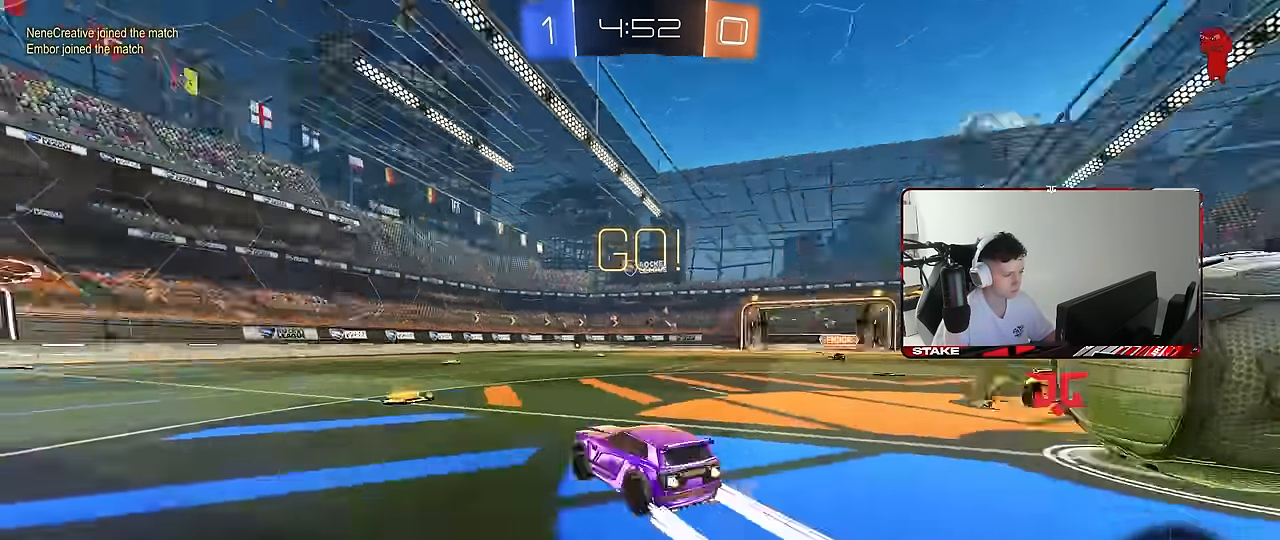
{"keys": ["w"], "mouse": ["left"], "mouse_move": "still", "events": [[183, "space", "up"], [233, "a", "up"]]}
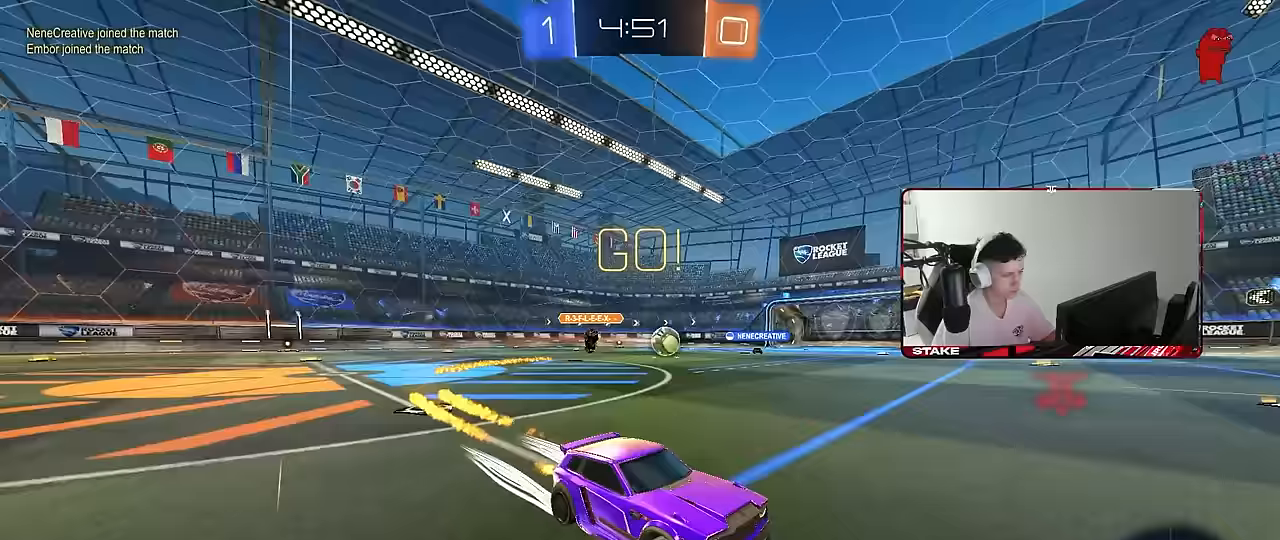
{"keys": ["w"], "mouse": [], "mouse_move": "still", "events": [[150, "mouse_left", "up"], [200, "a", "down"], [300, "a", "up"], [350, "d", "down"], [483, "d", "up"]]}
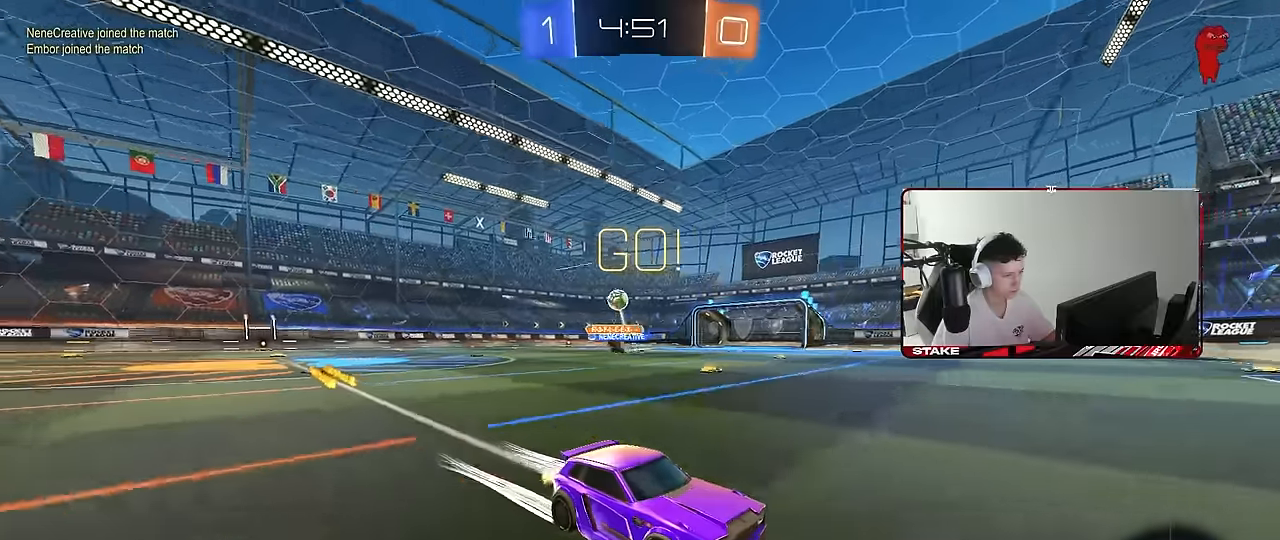
{"keys": ["s"], "mouse": [], "mouse_move": "still", "events": [[33, "a", "down"], [117, "a", "up"], [167, "d", "down"], [350, "d", "up"], [400, "w", "up"], [500, "s", "down"]]}
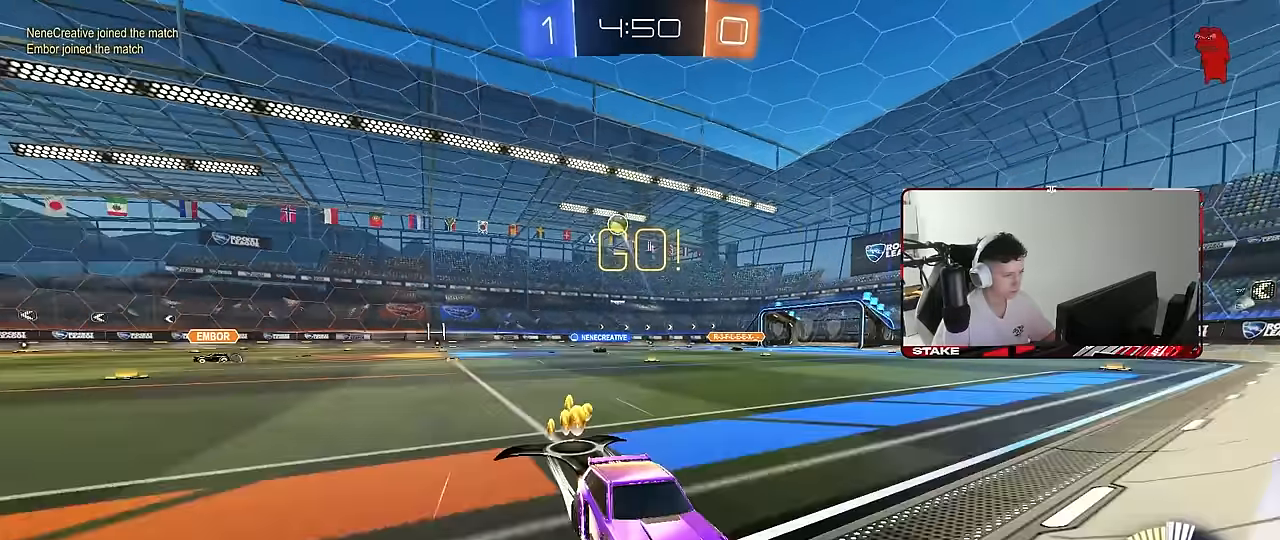
{"keys": ["w"], "mouse": [], "mouse_move": "still", "events": [[283, "d", "down"], [333, "s", "up"], [367, "d", "up"], [417, "w", "down"]]}
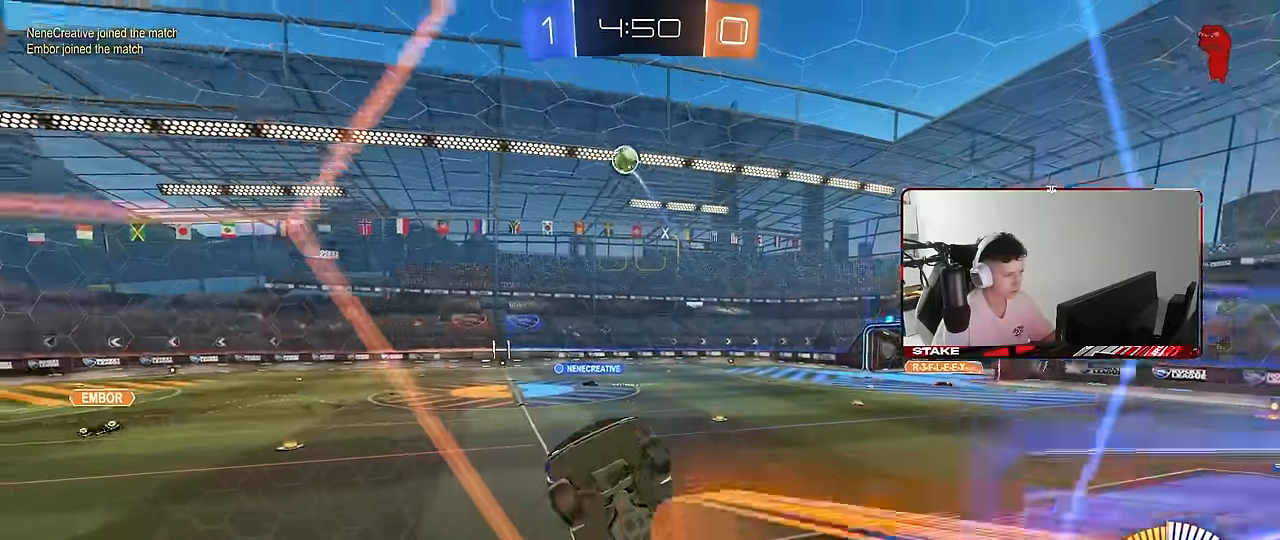
{"keys": ["d", "shift", "w"], "mouse": [], "mouse_move": "still", "events": [[17, "d", "down"], [67, "d", "up"], [200, "d", "down"], [383, "shift", "down"]]}
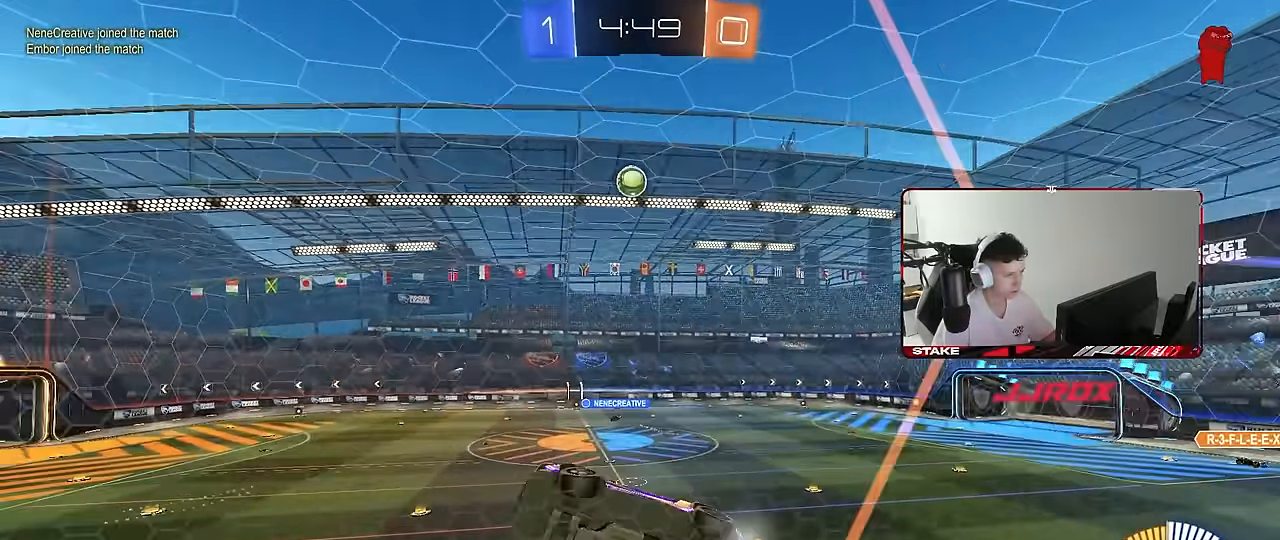
{"keys": ["d", "w"], "mouse": [], "mouse_move": "still", "events": [[33, "shift", "up"]]}